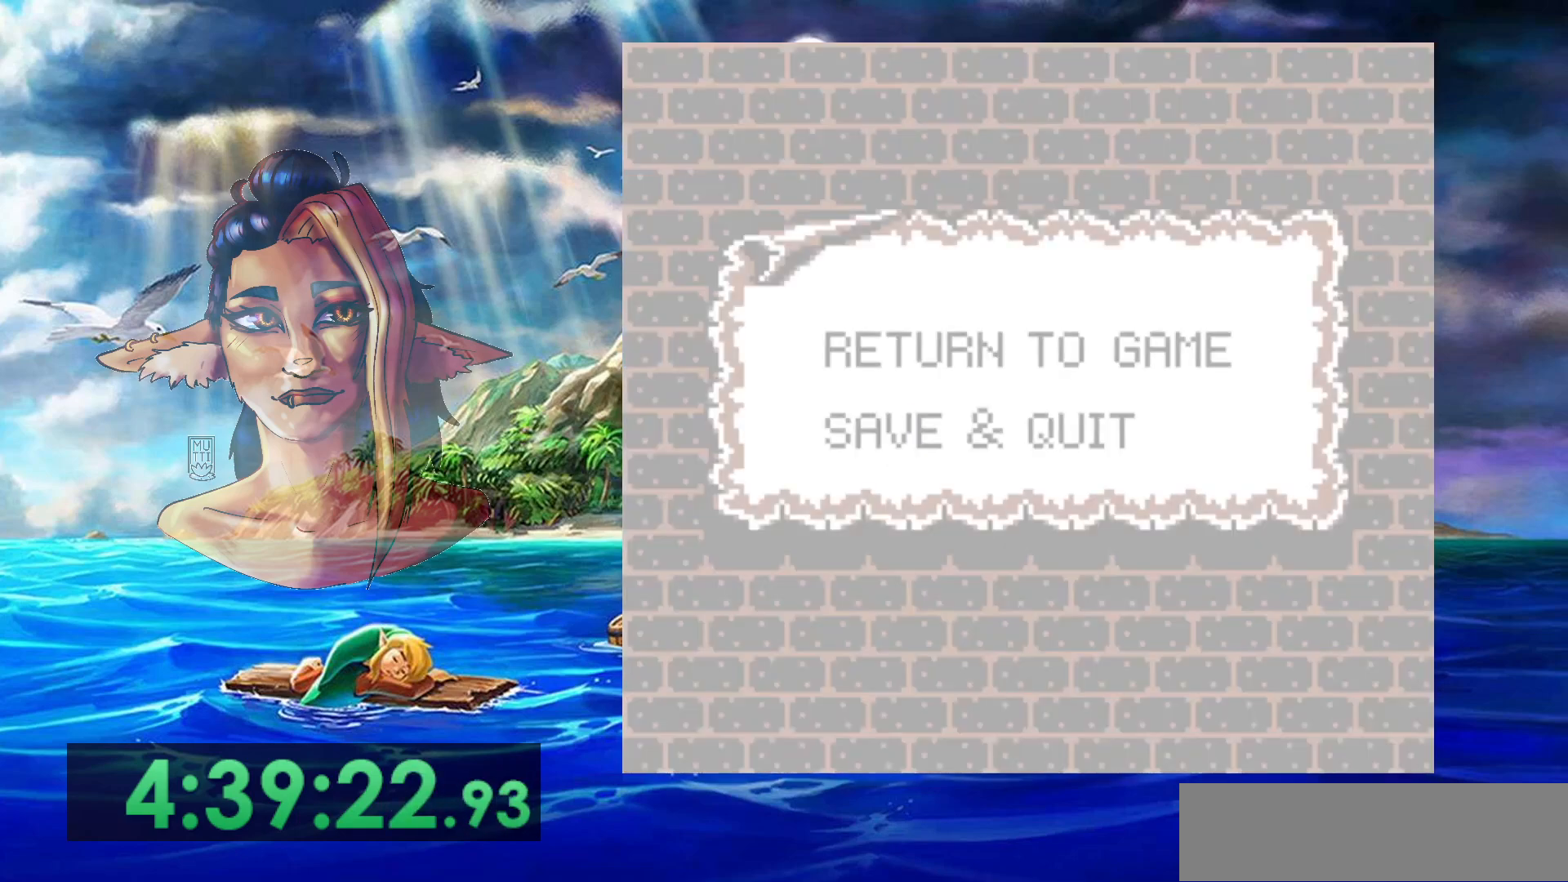
Gameplay with a controller (Nintendo layout); each line is a JSON object with the inputs held at the frame after it. "events" lists button and stick changes between this image and that frame as [ms after this image, input, new state], when the widget could be followed in between. Not read: DPAD_DOWN DPAD_RIGHT DPAD_UP L3 R3.
{"buttons": [], "events": [[333, "A", "down"], [450, "A", "up"]]}
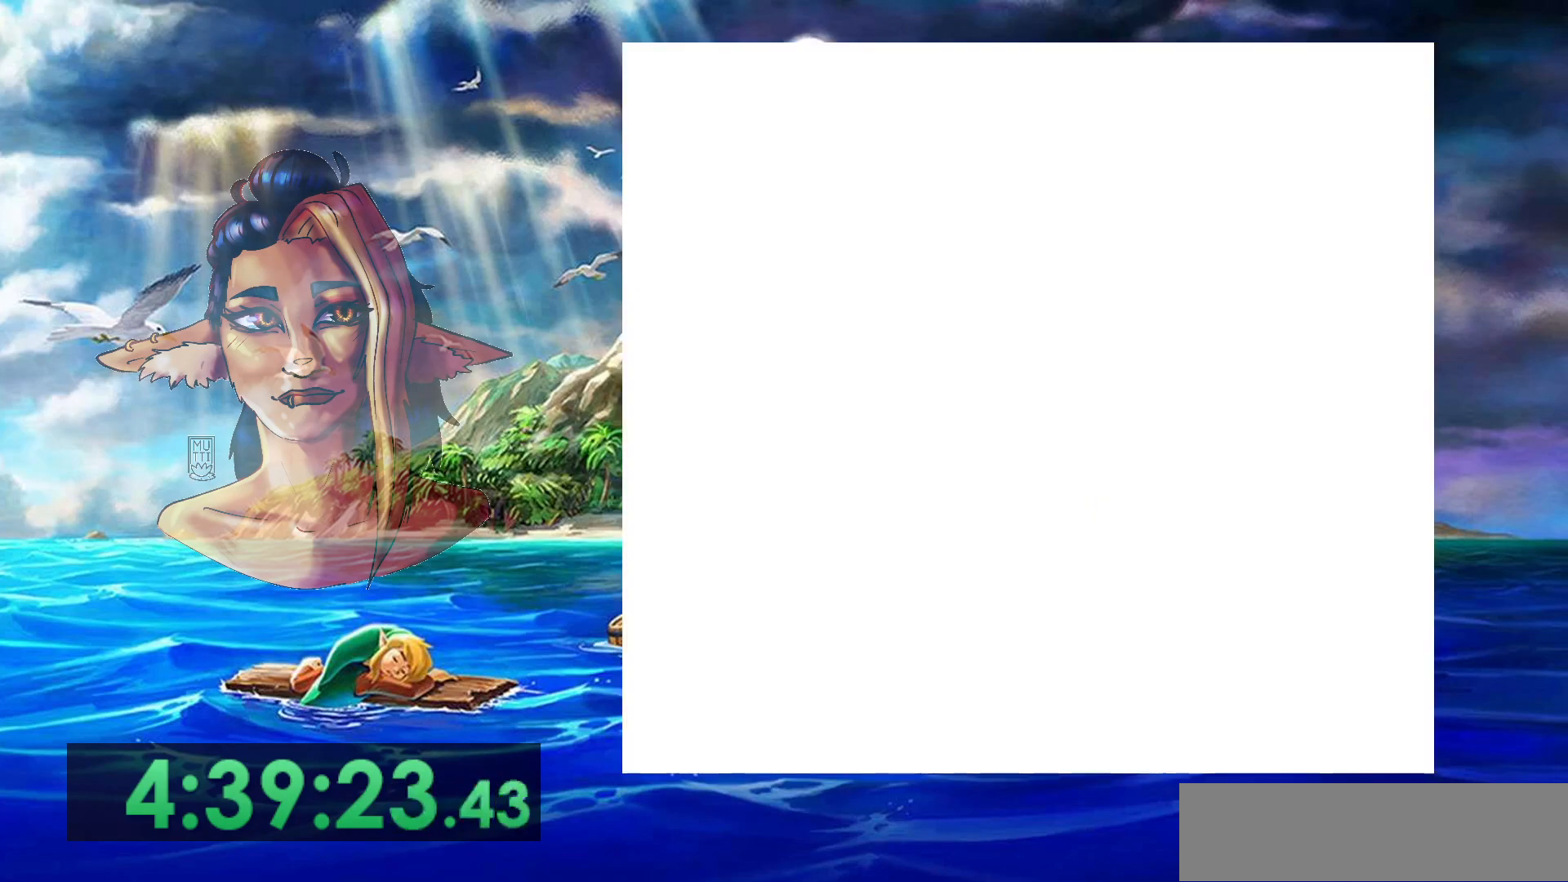
{"buttons": ["START"], "events": [[483, "START", "down"]]}
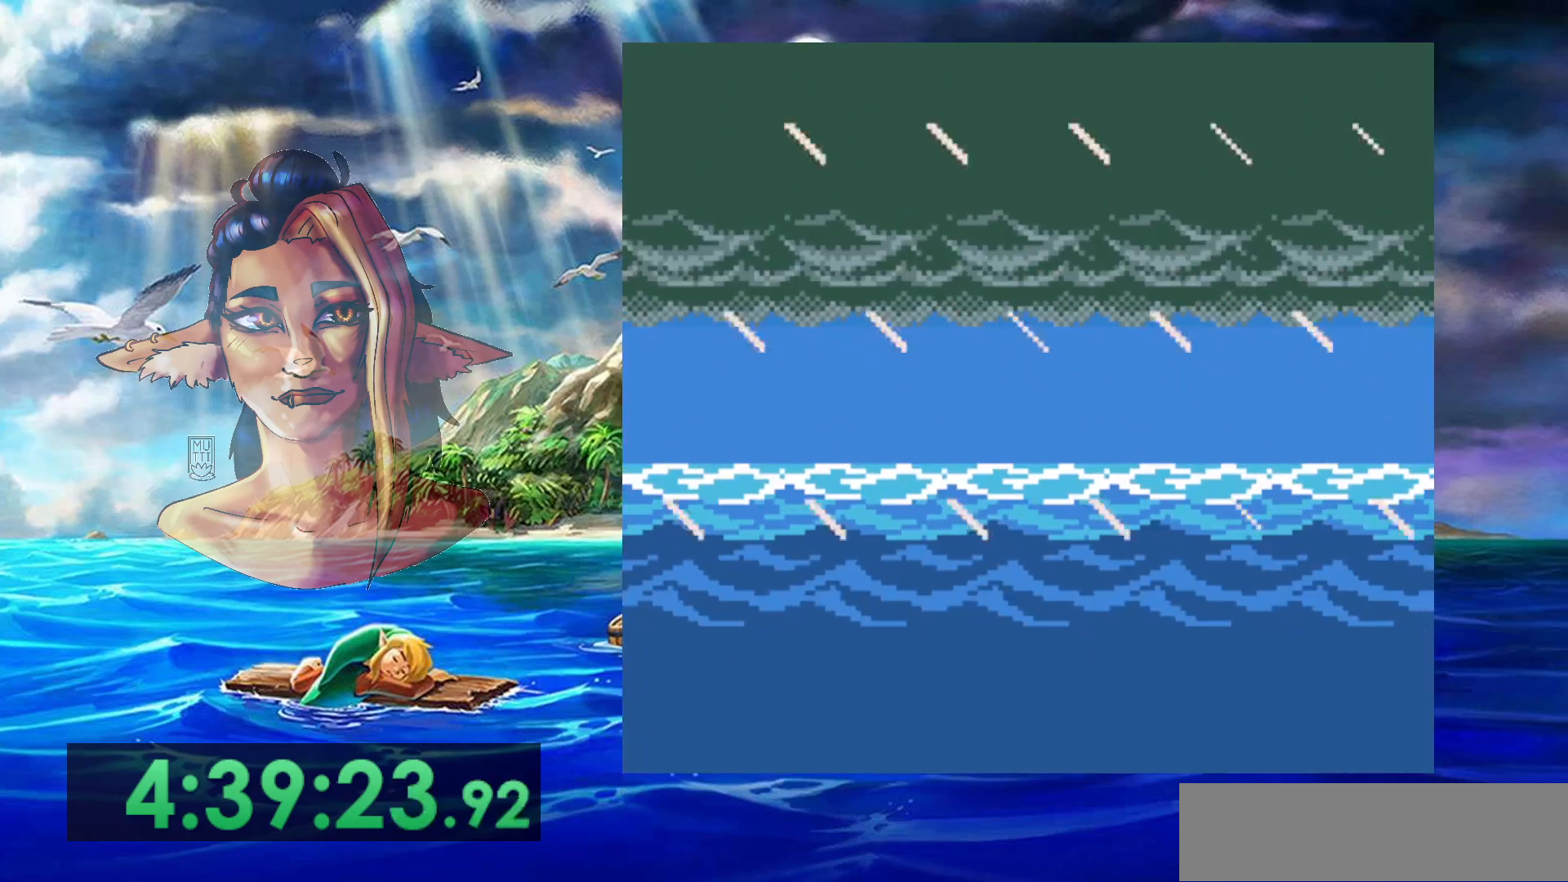
{"buttons": [], "events": [[100, "START", "up"], [167, "START", "down"], [317, "START", "up"]]}
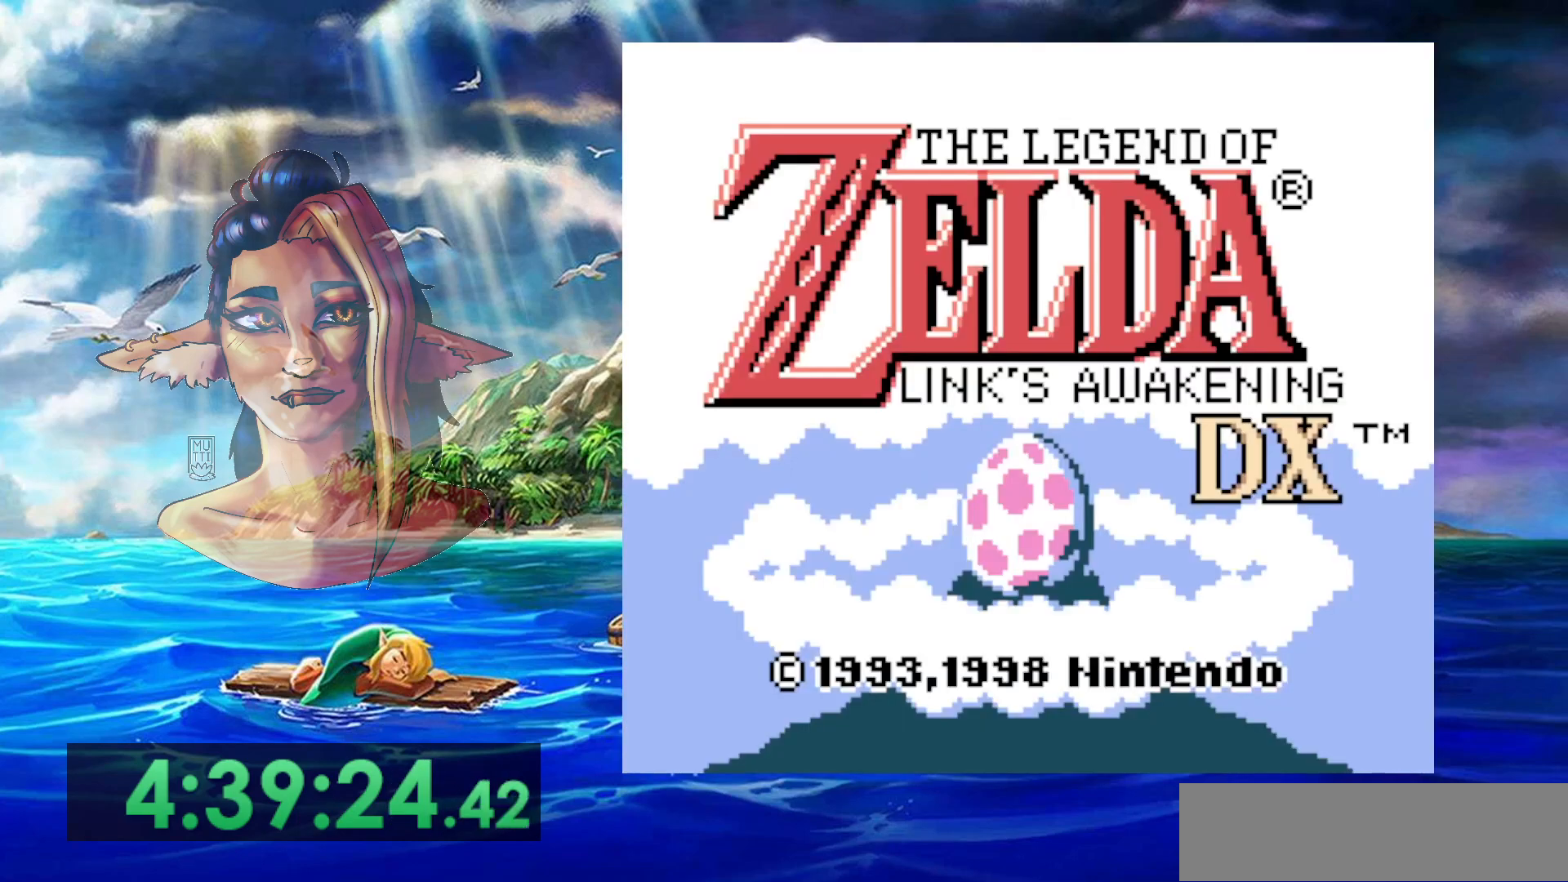
{"buttons": ["START"], "events": [[483, "START", "down"]]}
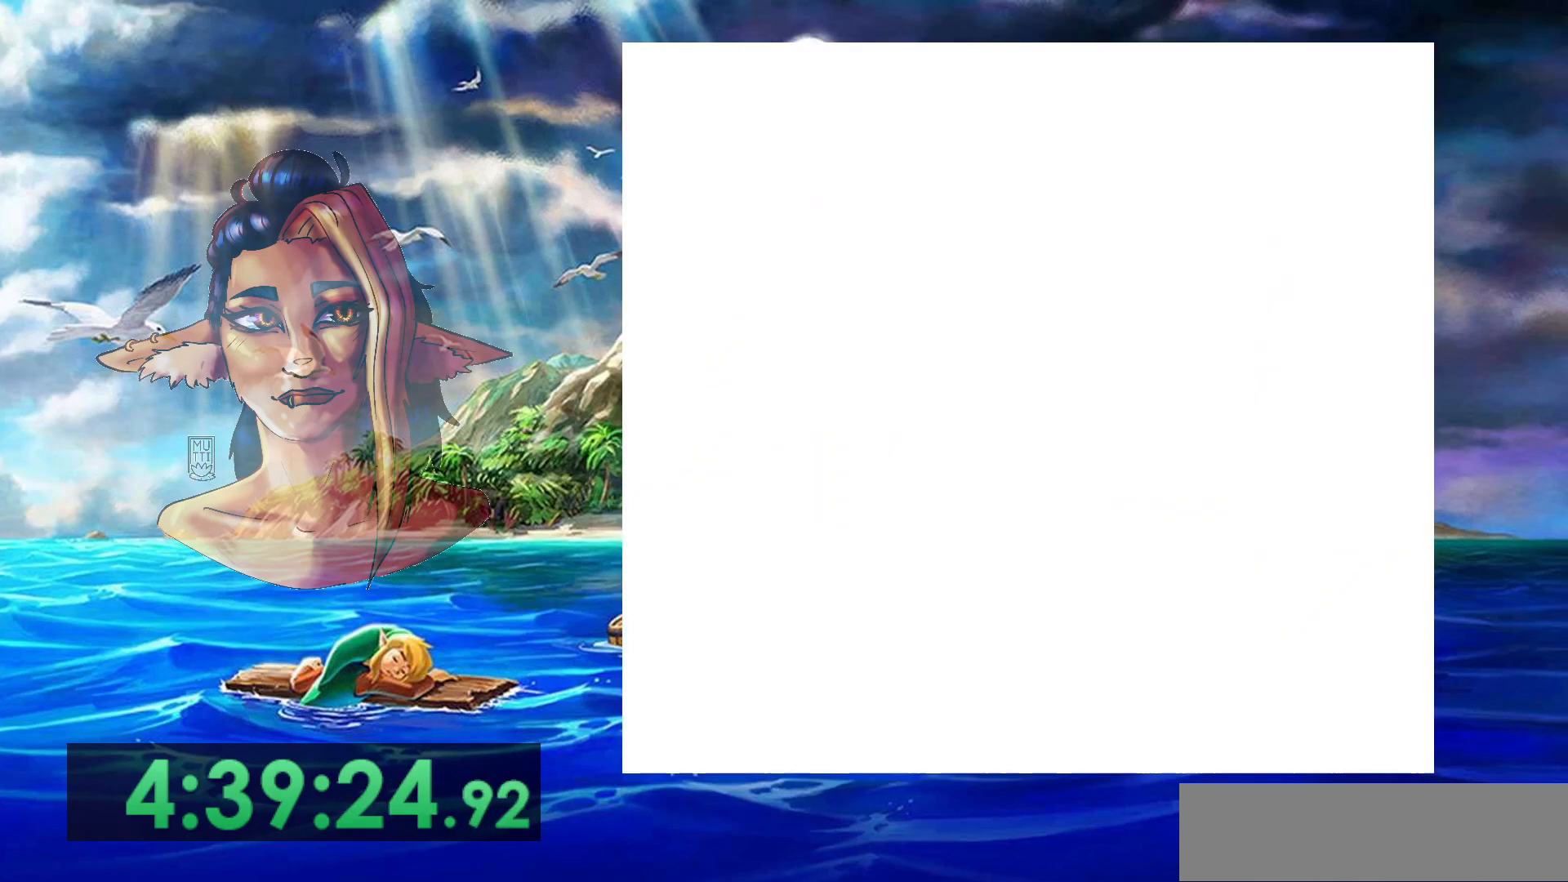
{"buttons": ["START"], "events": [[100, "START", "up"], [433, "START", "down"]]}
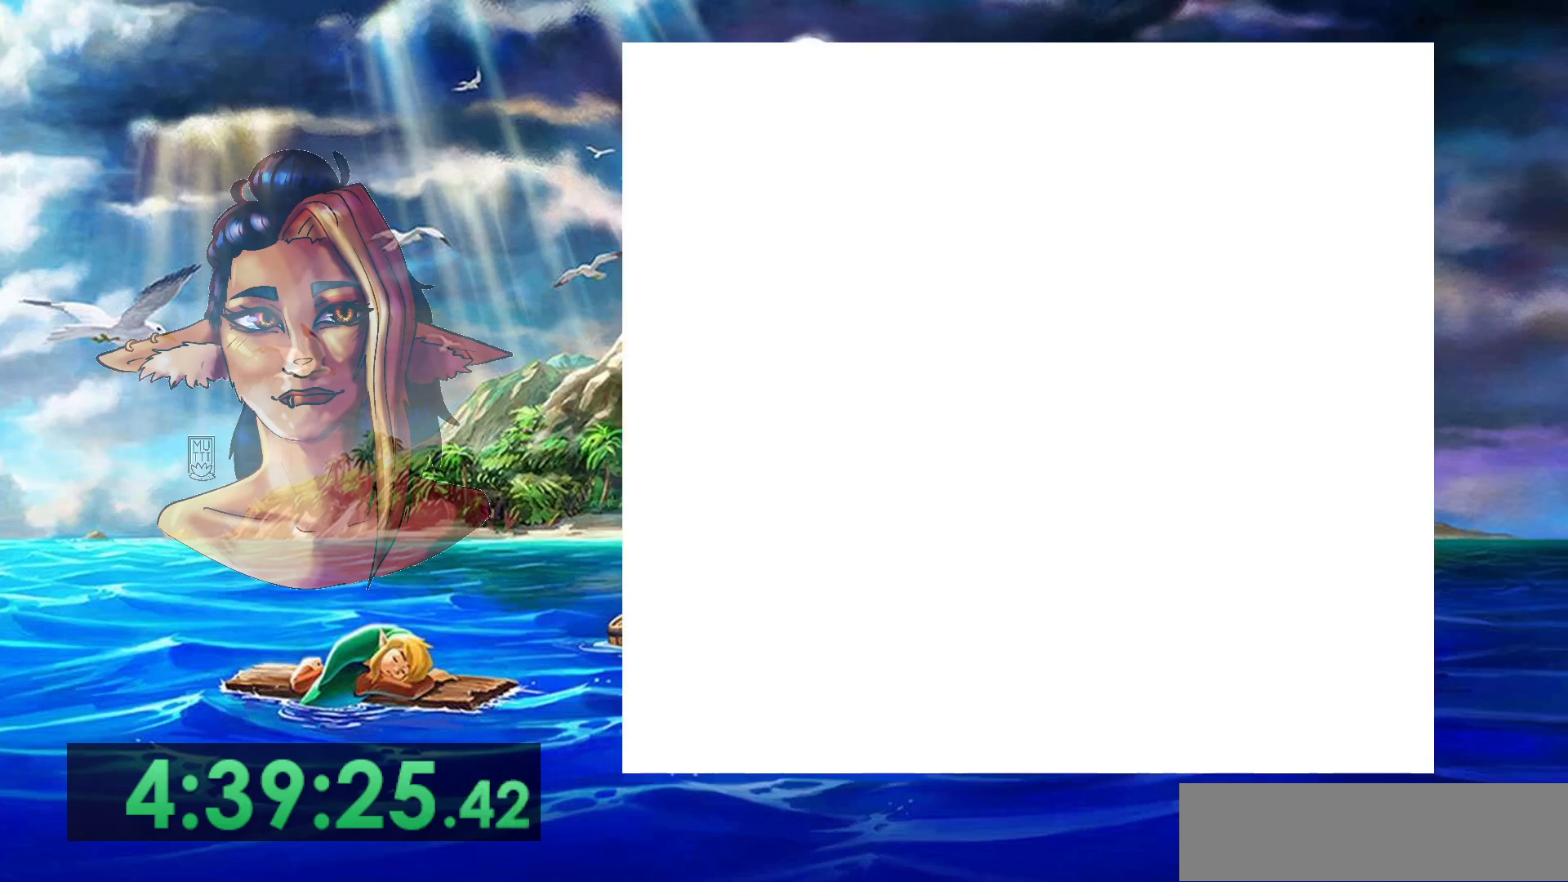
{"buttons": [], "events": [[100, "START", "up"]]}
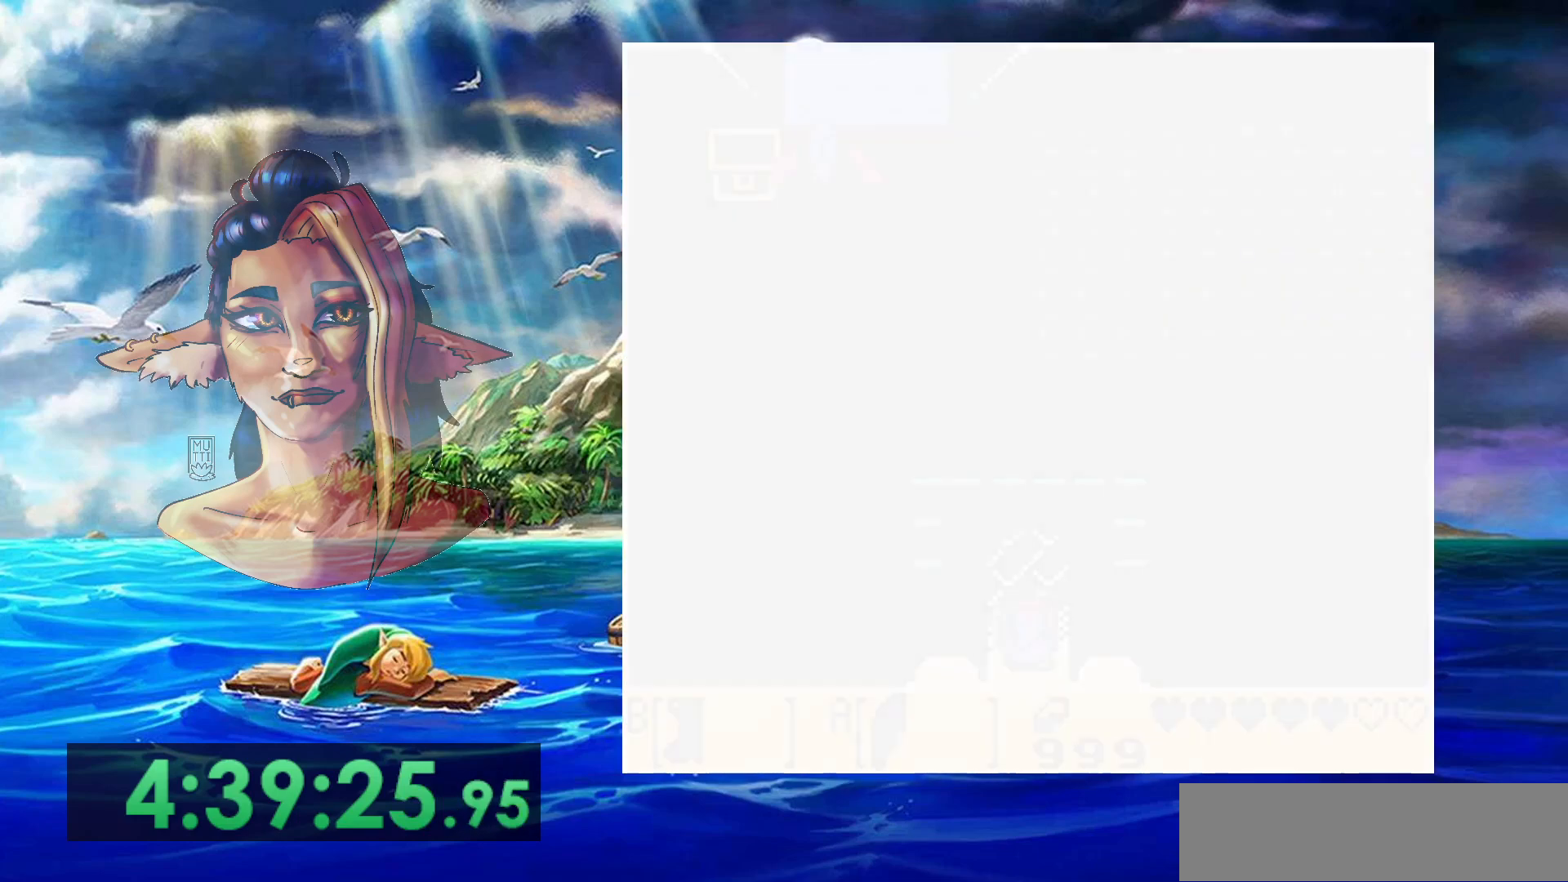
{"buttons": [], "events": []}
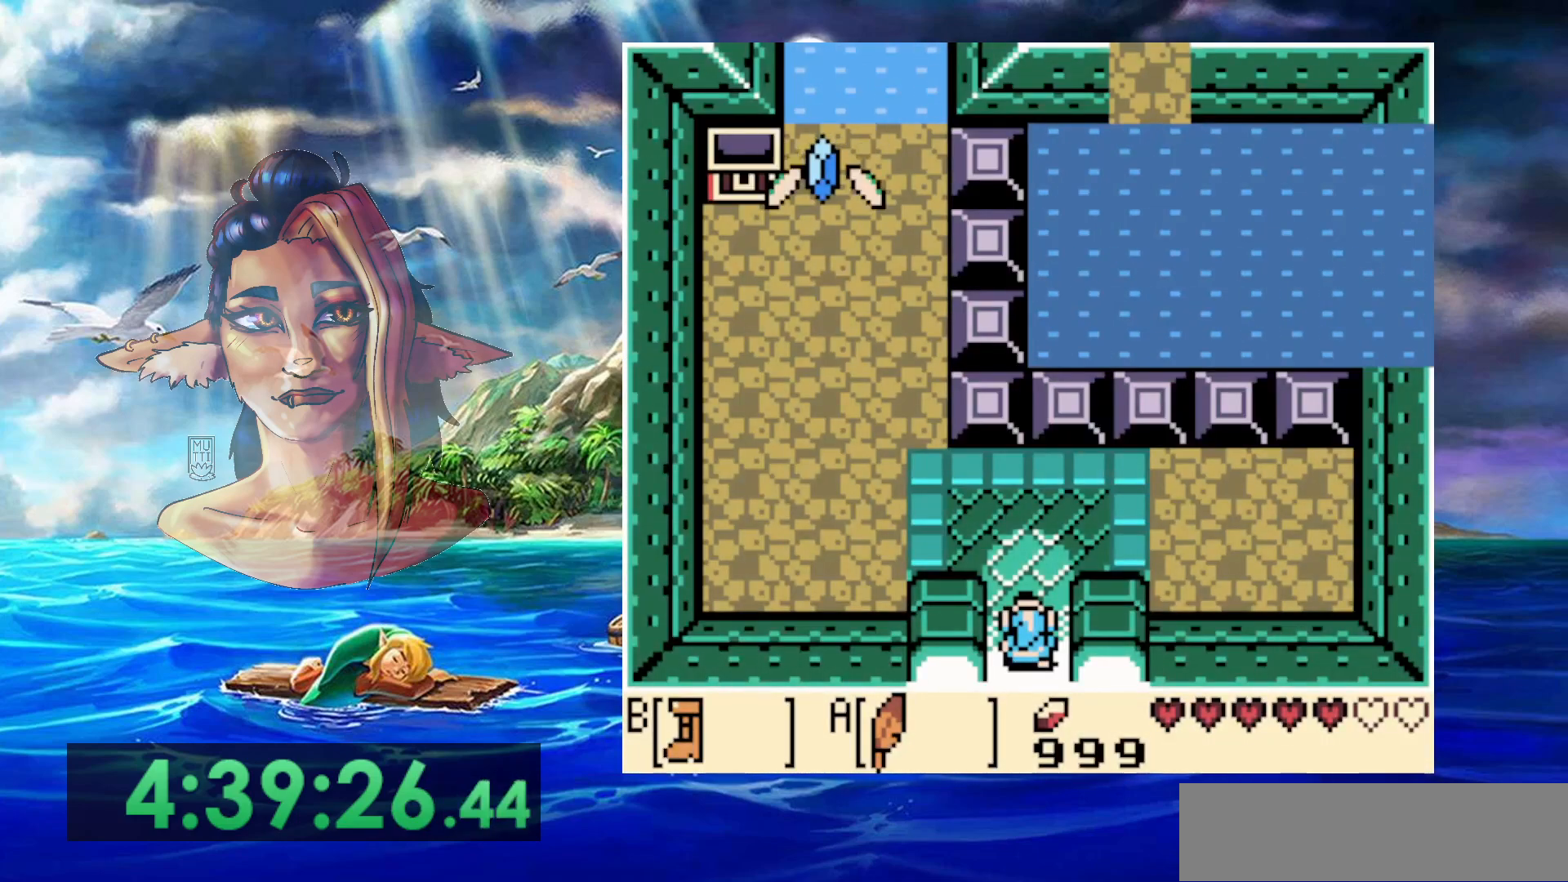
{"buttons": [], "events": [[100, "START", "down"], [400, "START", "up"]]}
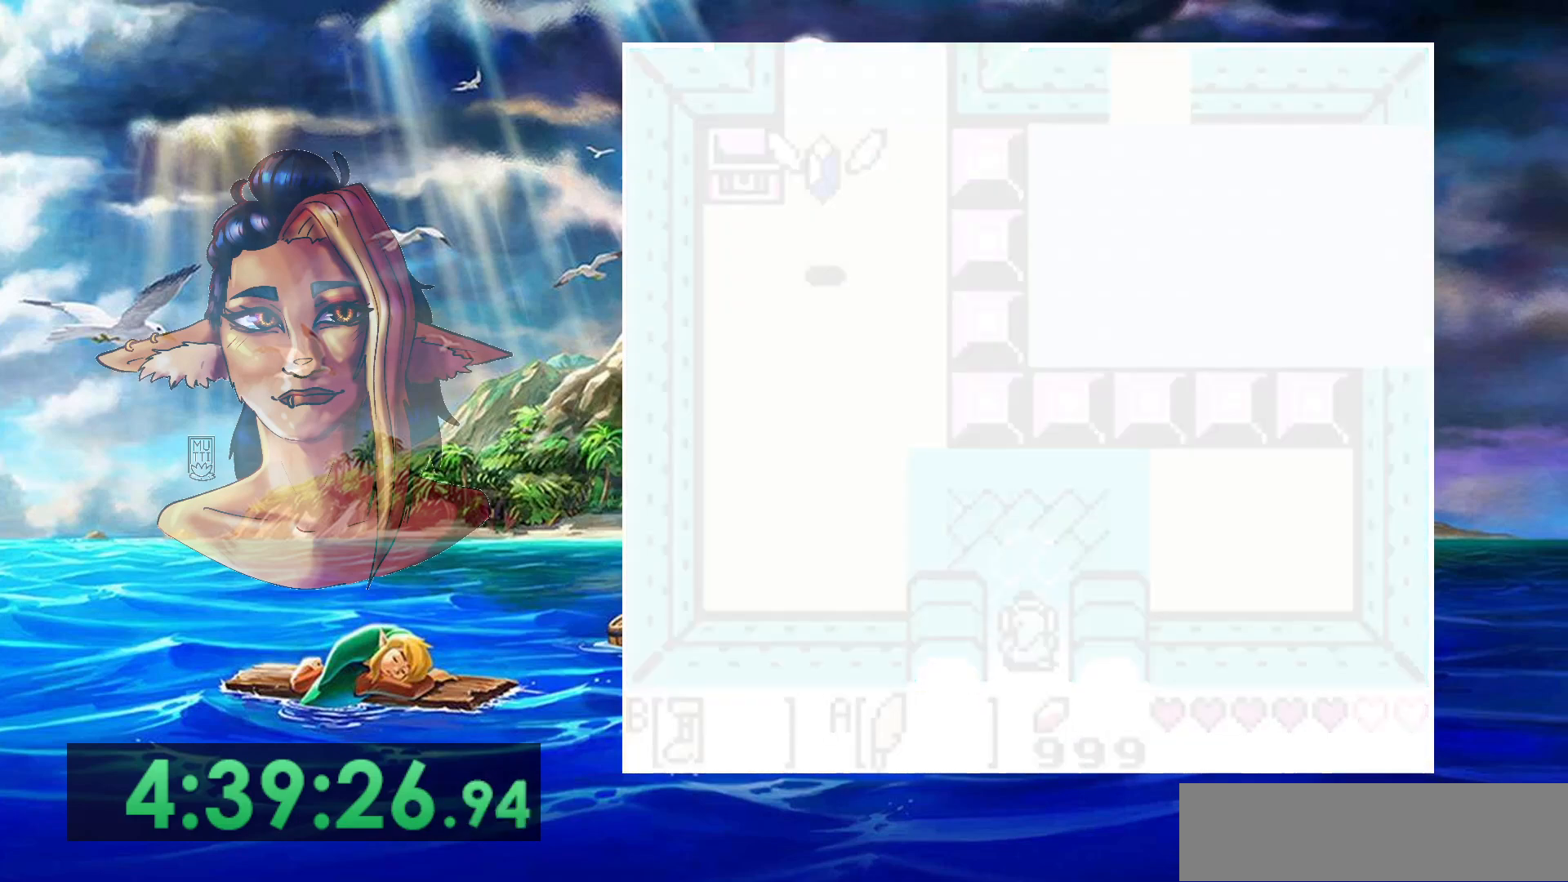
{"buttons": [], "events": []}
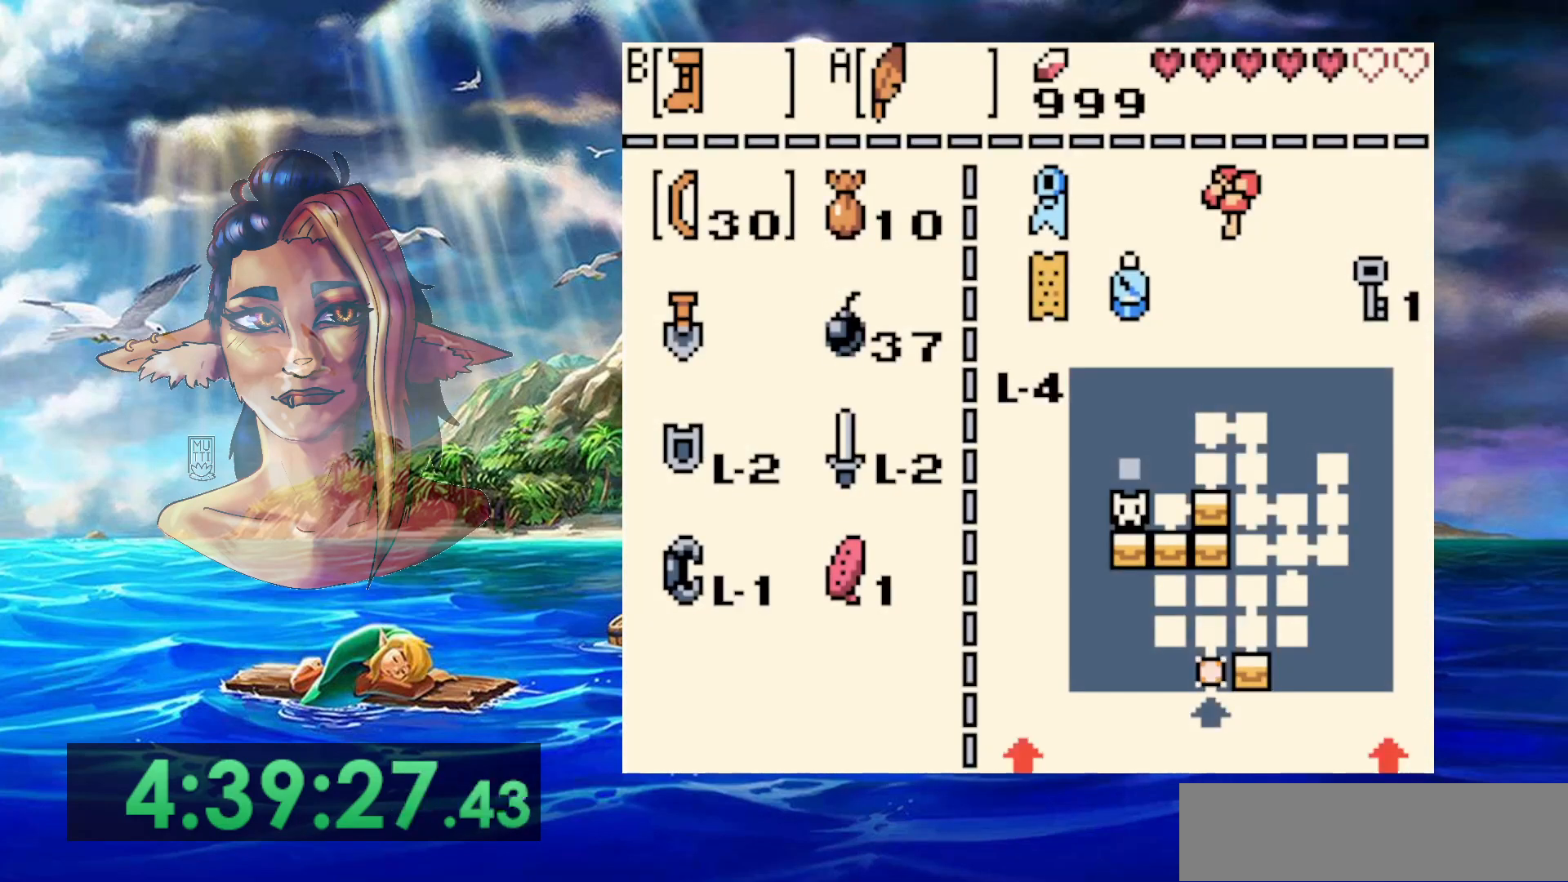
{"buttons": [], "events": []}
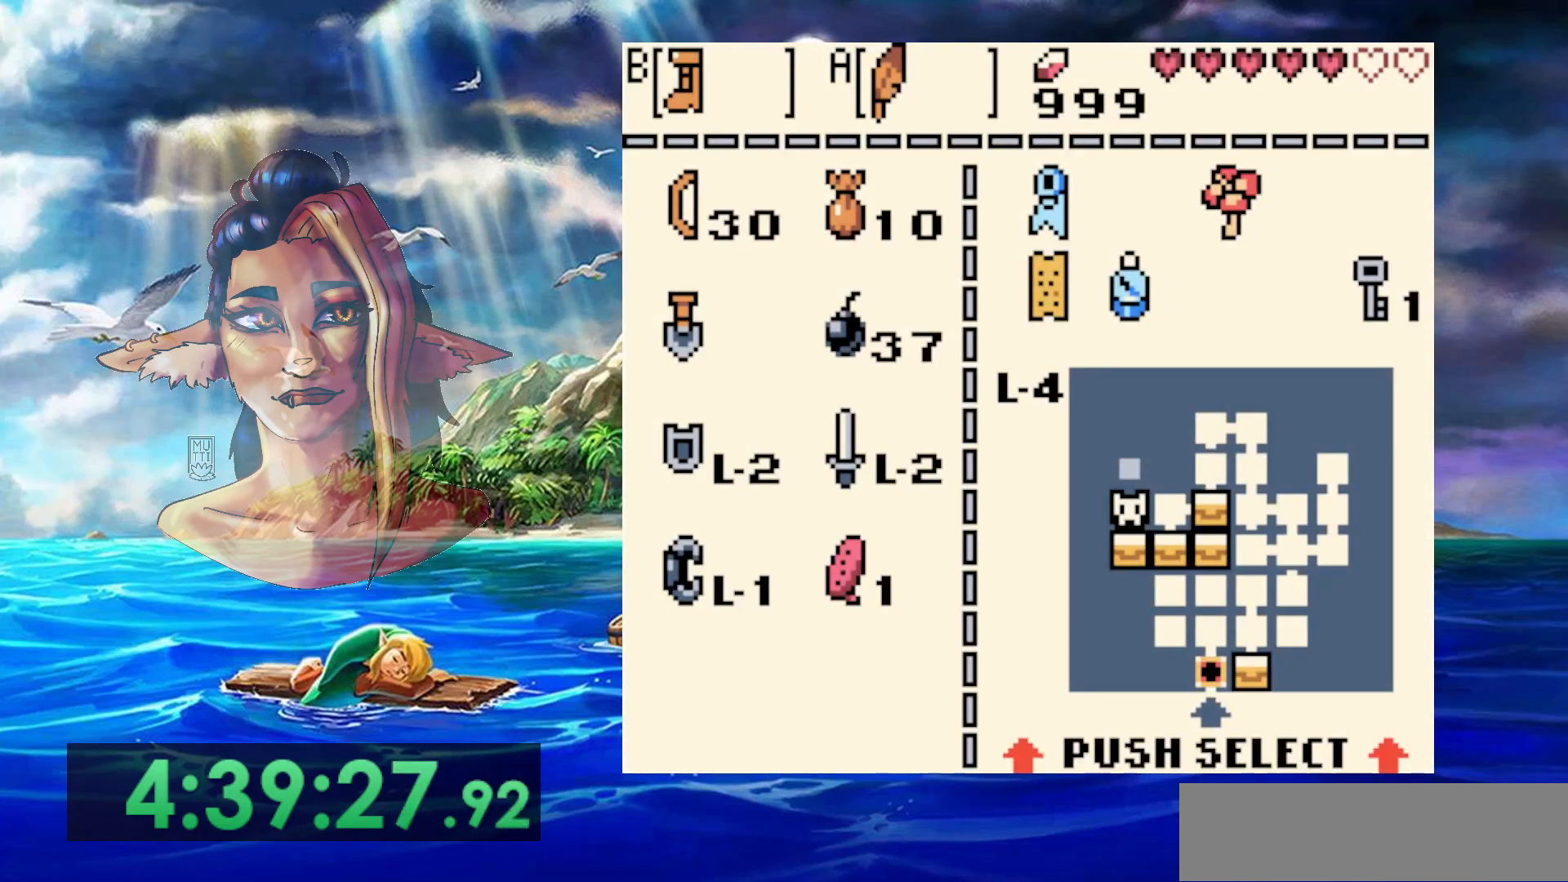
{"buttons": [], "events": []}
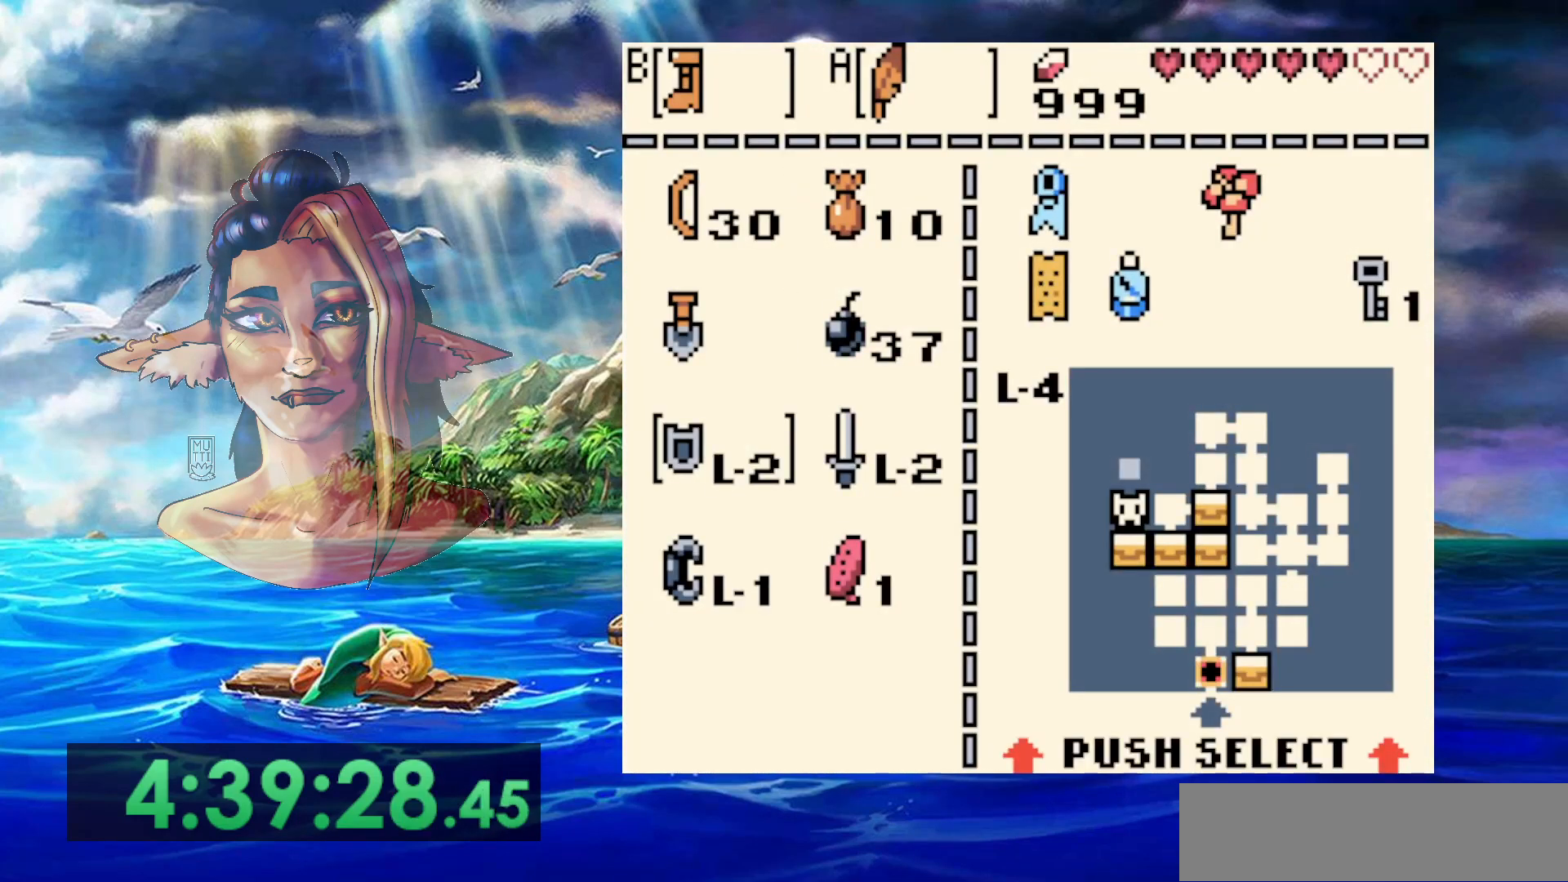
{"buttons": ["START"], "events": [[233, "B", "down"], [317, "B", "up"], [450, "START", "down"]]}
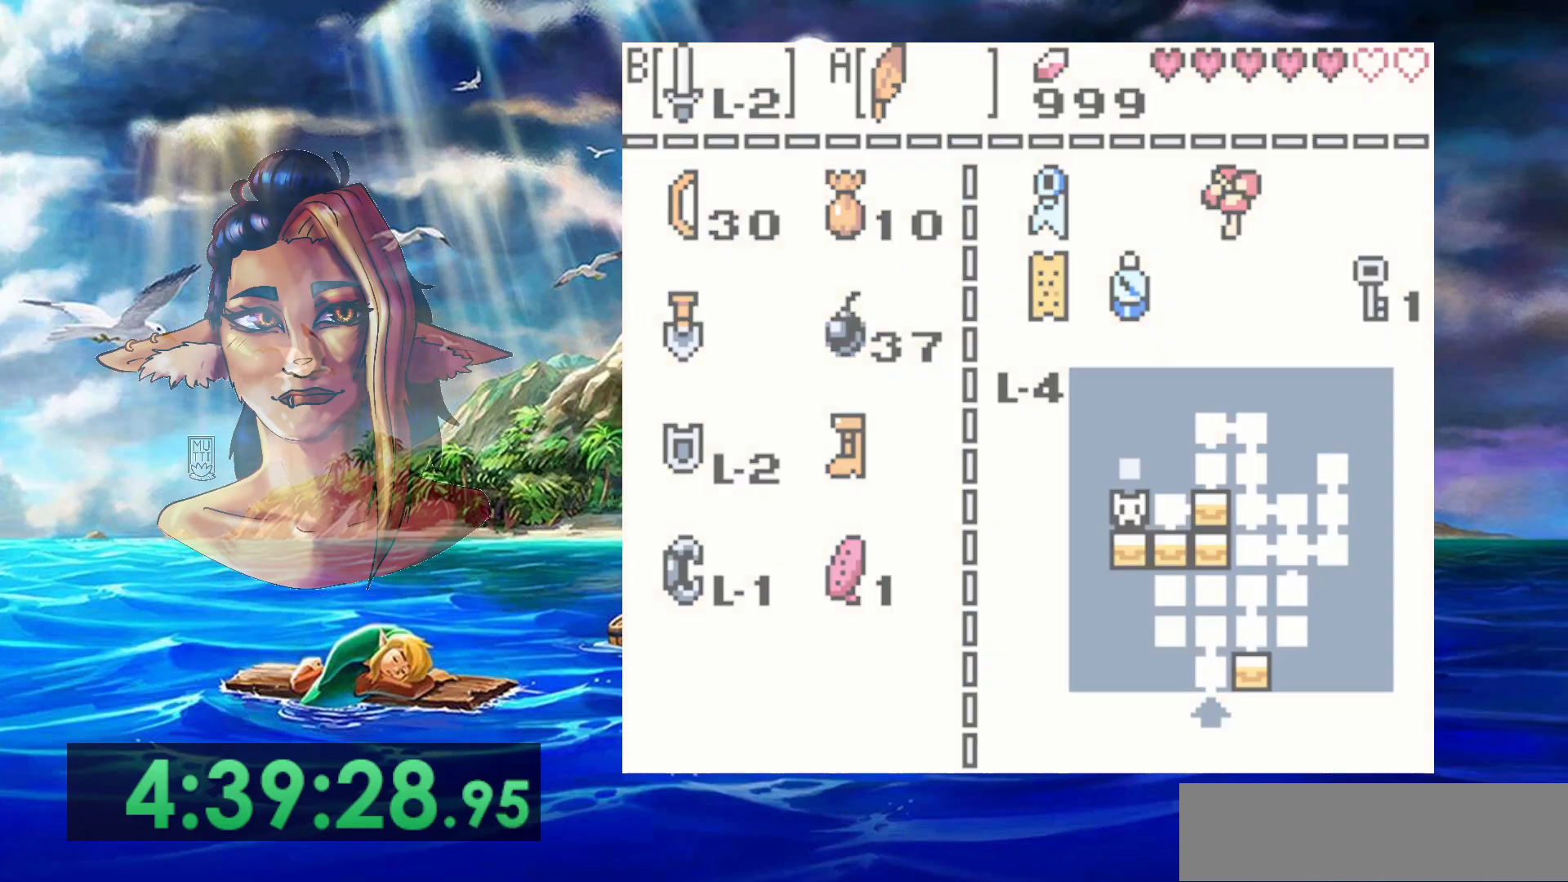
{"buttons": [], "events": [[133, "START", "up"]]}
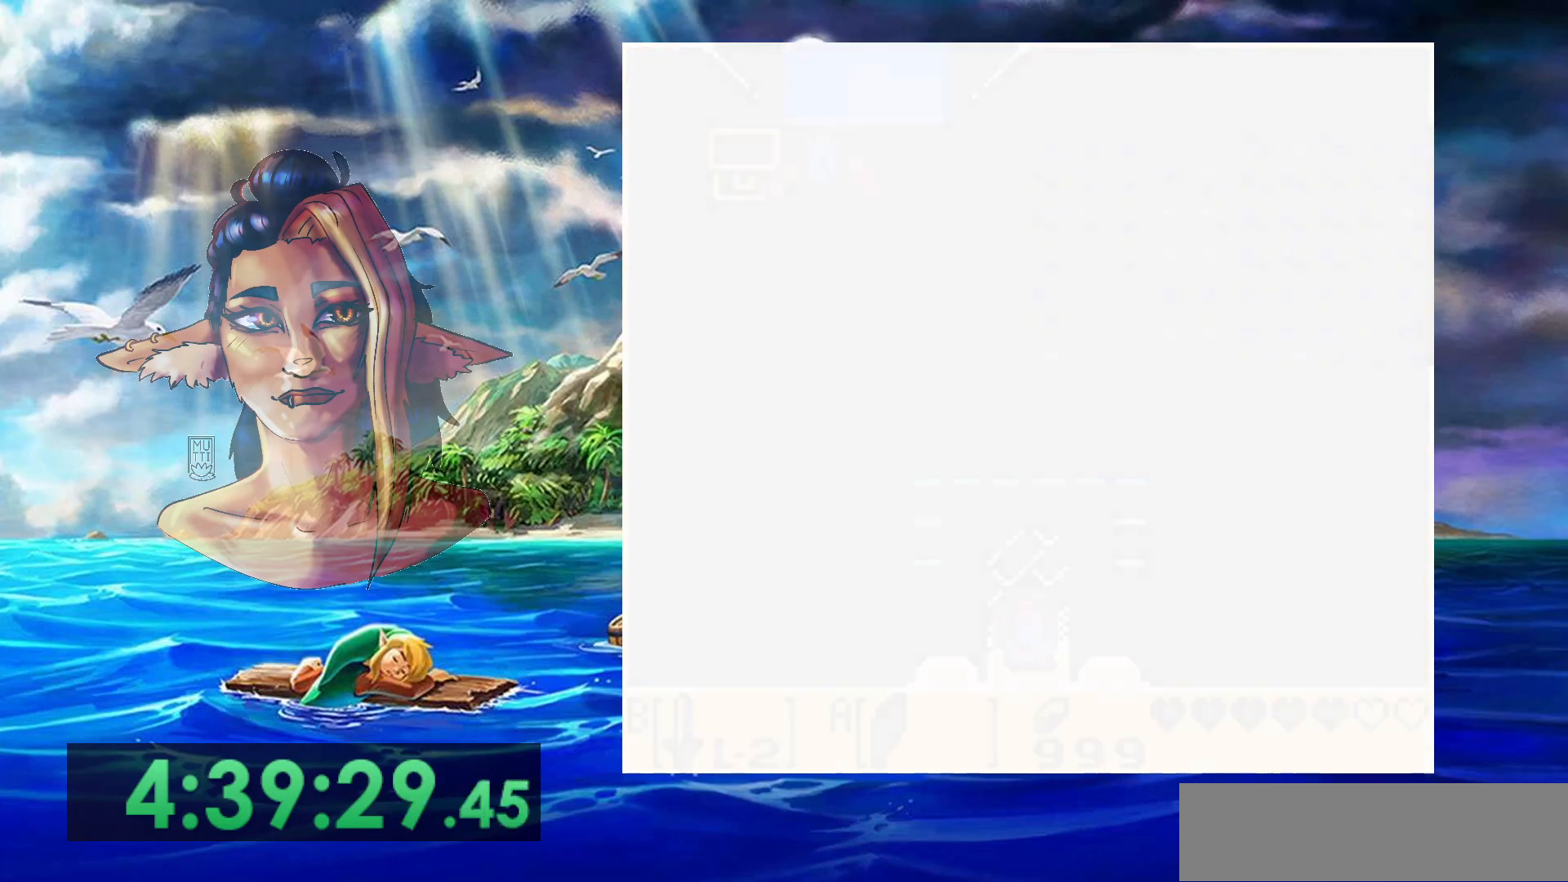
{"buttons": ["DPAD_LEFT"], "events": [[467, "DPAD_LEFT", "down"]]}